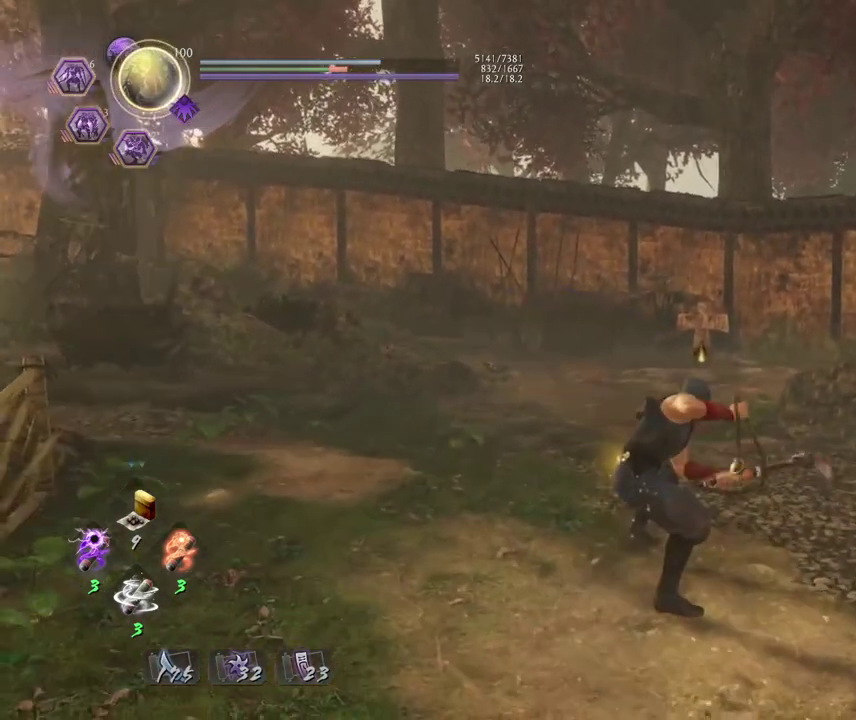
Gameplay with a controller (PlayStation layout); each line is a JSON object with the inputs held at the frame after it (dt_ms = milliseconds from this image to that frame). "events" lists button and stick changes between this image and that frame as [ms after this image, input, new state], when the widget could be followed in between. Not read: right_stick.
{"dt_ms": 500, "buttons": [], "left_stick": "center", "events": [[333, "R1", "down"], [367, "SQUARE", "down"], [467, "R1", "up"], [467, "SQUARE", "up"]]}
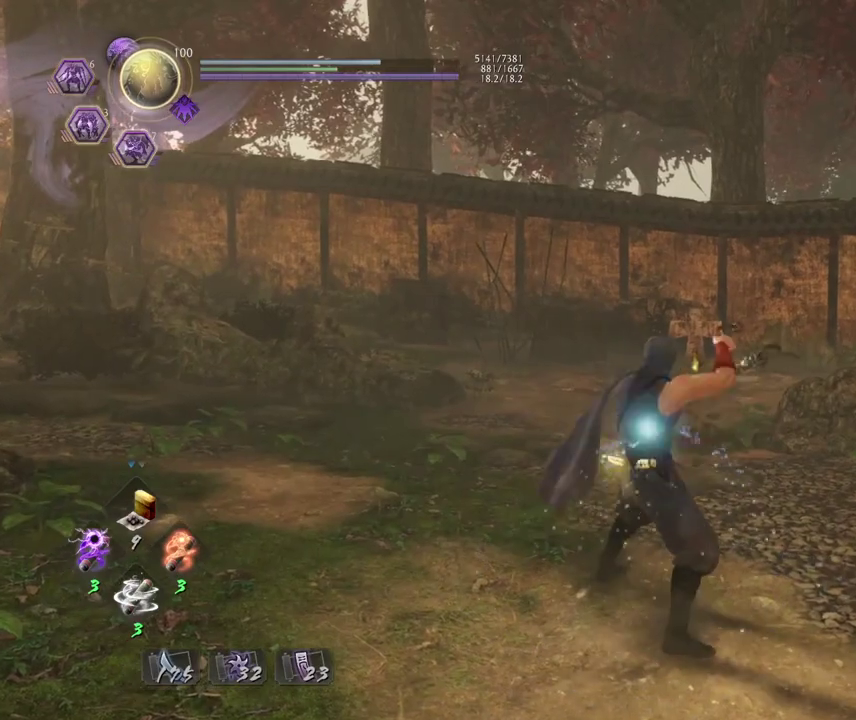
{"dt_ms": 400, "buttons": [], "left_stick": "center", "events": [[217, "CROSS", "down"], [283, "CROSS", "up"]]}
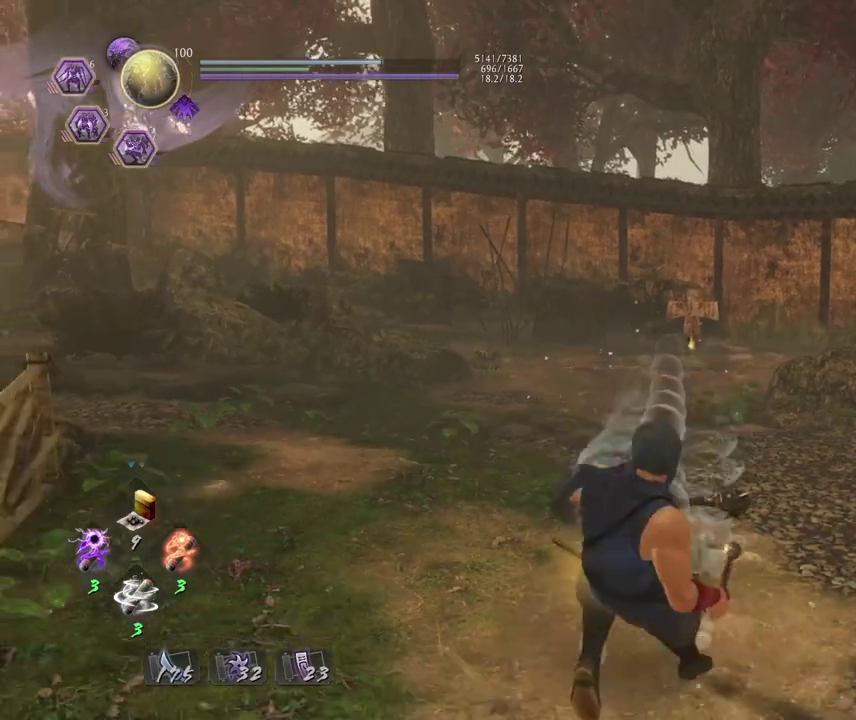
{"dt_ms": 700, "buttons": [], "left_stick": "center", "events": [[167, "SQUARE", "down"], [283, "SQUARE", "up"]]}
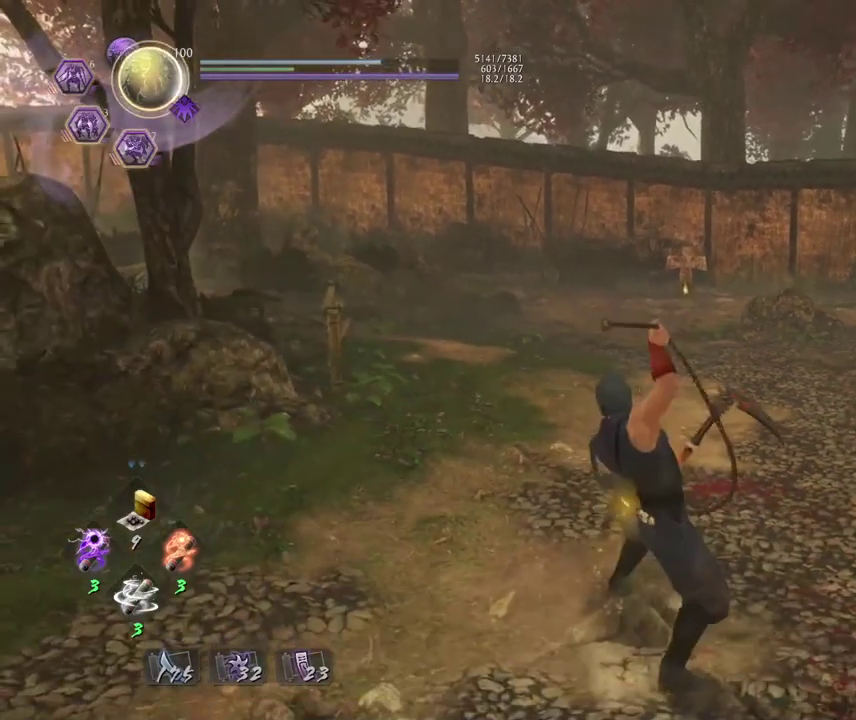
{"dt_ms": 400, "buttons": [], "left_stick": "center", "events": []}
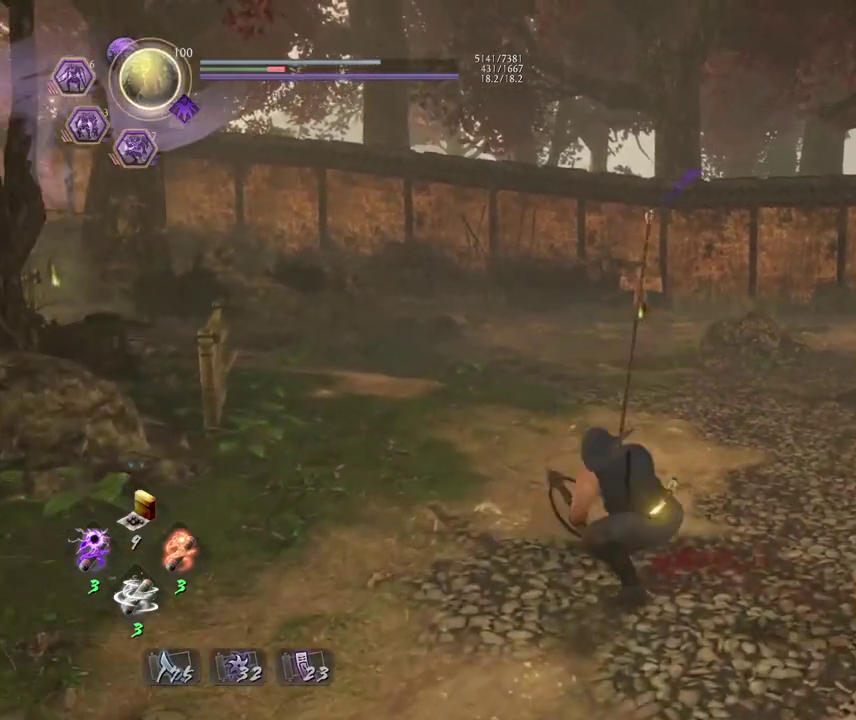
{"dt_ms": 300, "buttons": [], "left_stick": "center", "events": []}
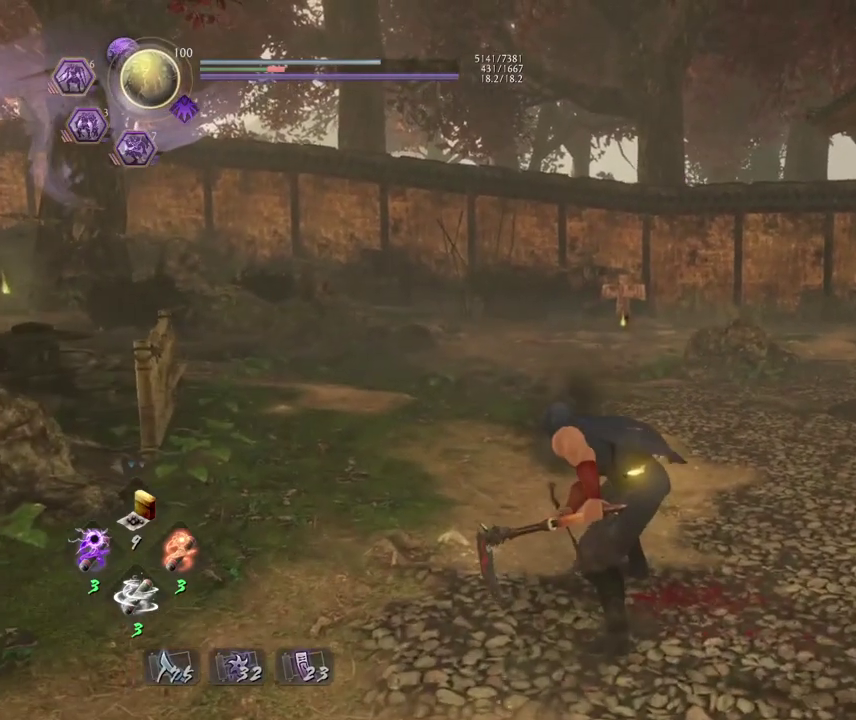
{"dt_ms": 700, "buttons": [], "left_stick": "center", "events": [[133, "R1", "down"], [250, "R1", "up"]]}
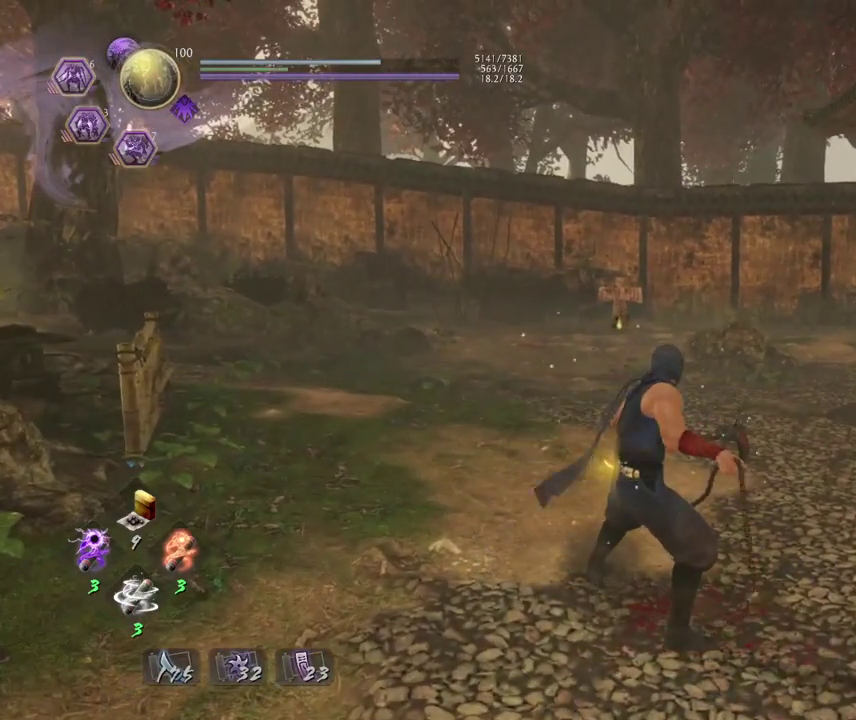
{"dt_ms": 500, "buttons": [], "left_stick": "center", "events": [[67, "R1", "down"], [117, "CROSS", "down"], [167, "CROSS", "up"], [167, "R1", "up"]]}
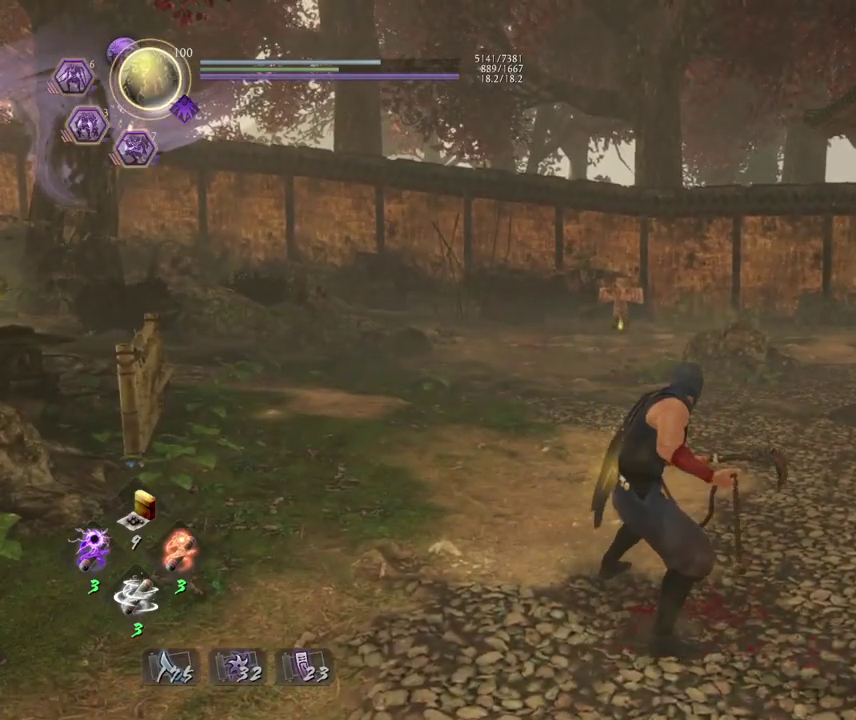
{"dt_ms": 400, "buttons": ["CROSS"], "left_stick": "center", "events": [[367, "CROSS", "down"]]}
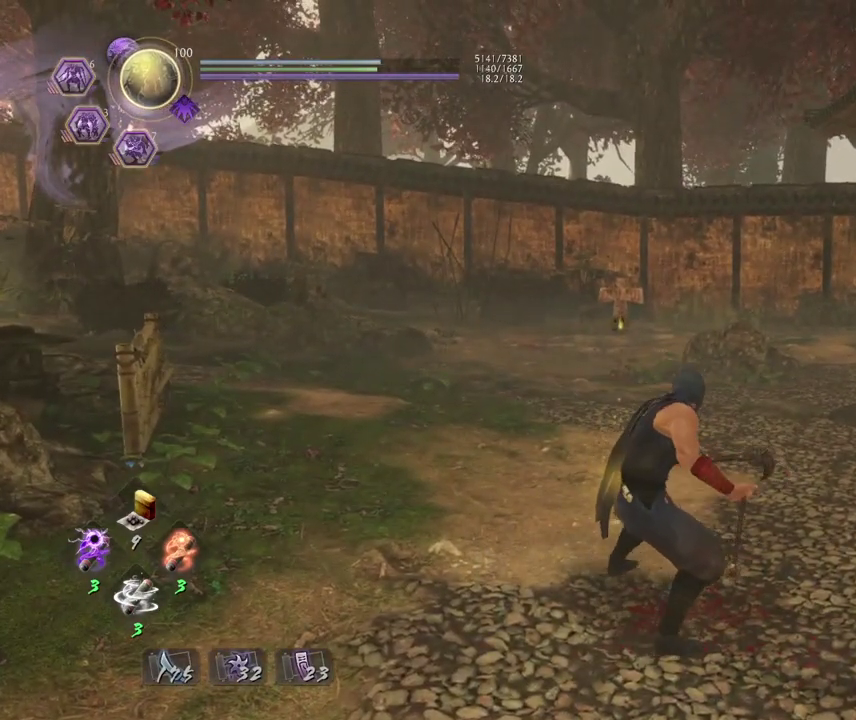
{"dt_ms": 700, "buttons": [], "left_stick": "center", "events": [[17, "CROSS", "up"], [167, "SQUARE", "down"], [283, "SQUARE", "up"], [400, "SQUARE", "down"], [517, "SQUARE", "up"]]}
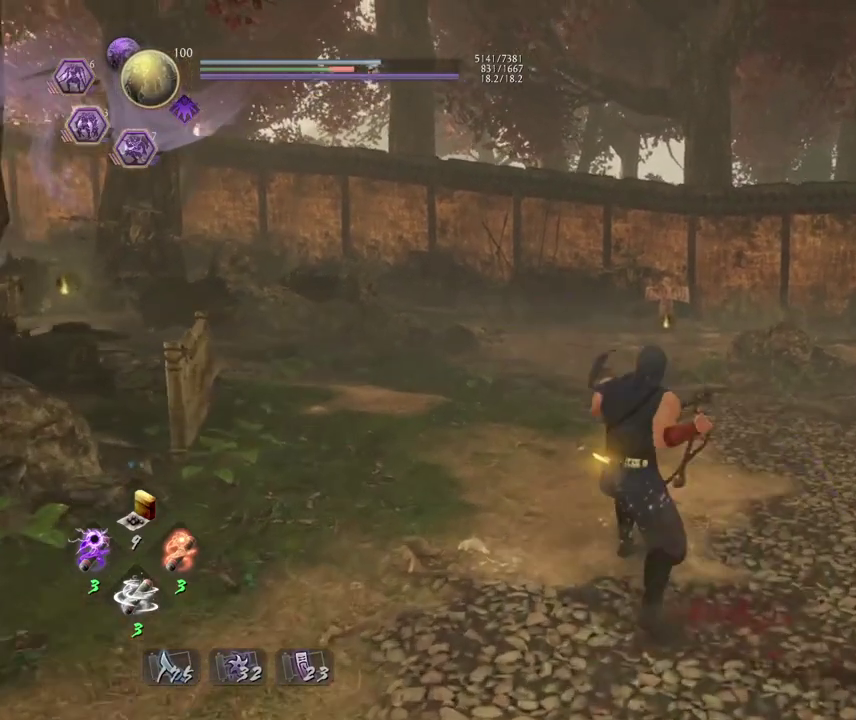
{"dt_ms": 600, "buttons": [], "left_stick": "center", "events": [[150, "TRIANGLE", "down"], [300, "TRIANGLE", "up"]]}
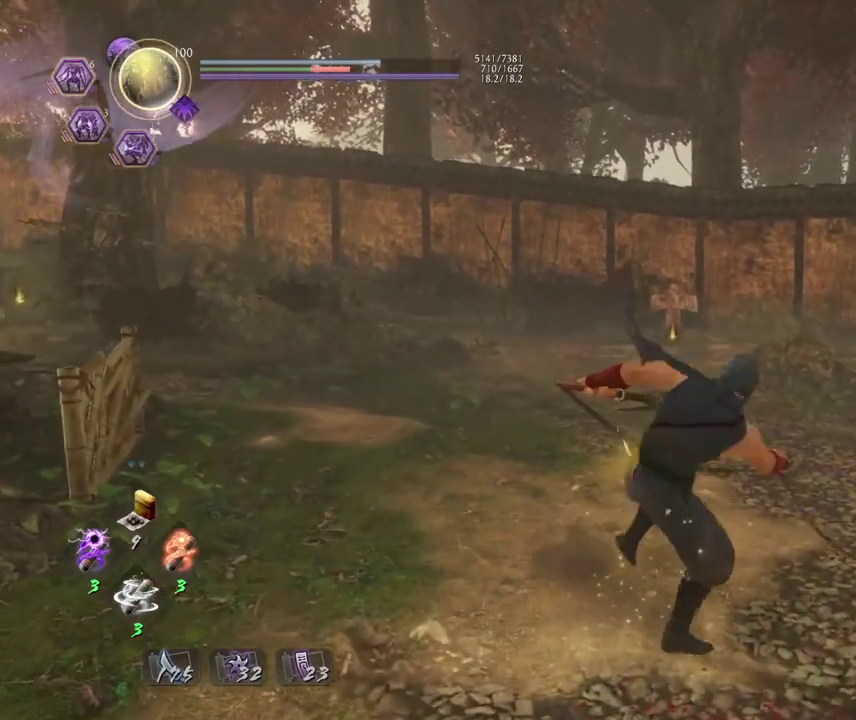
{"dt_ms": 300, "buttons": [], "left_stick": "center", "events": []}
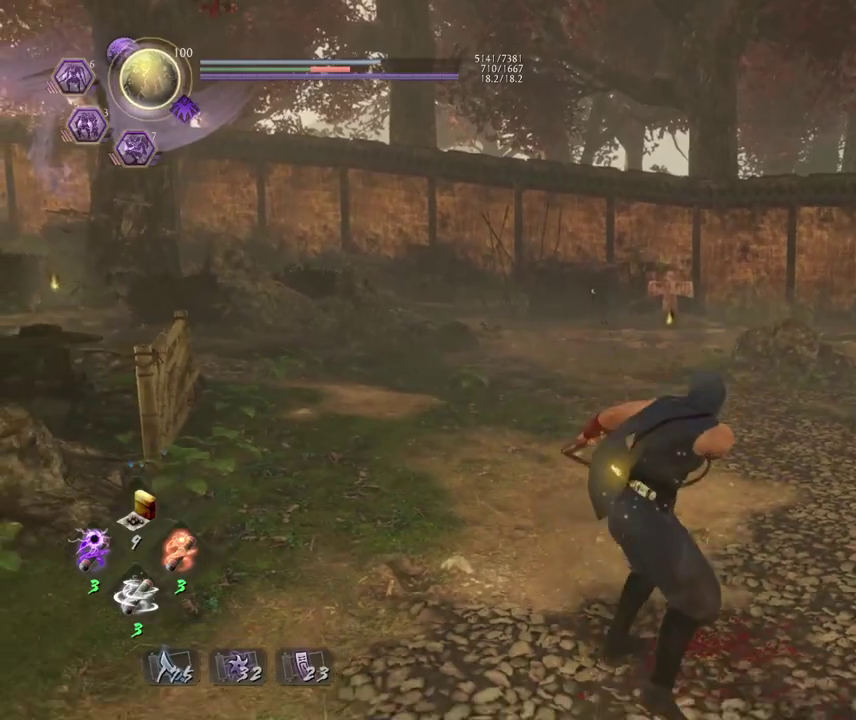
{"dt_ms": 400, "buttons": [], "left_stick": "center", "events": []}
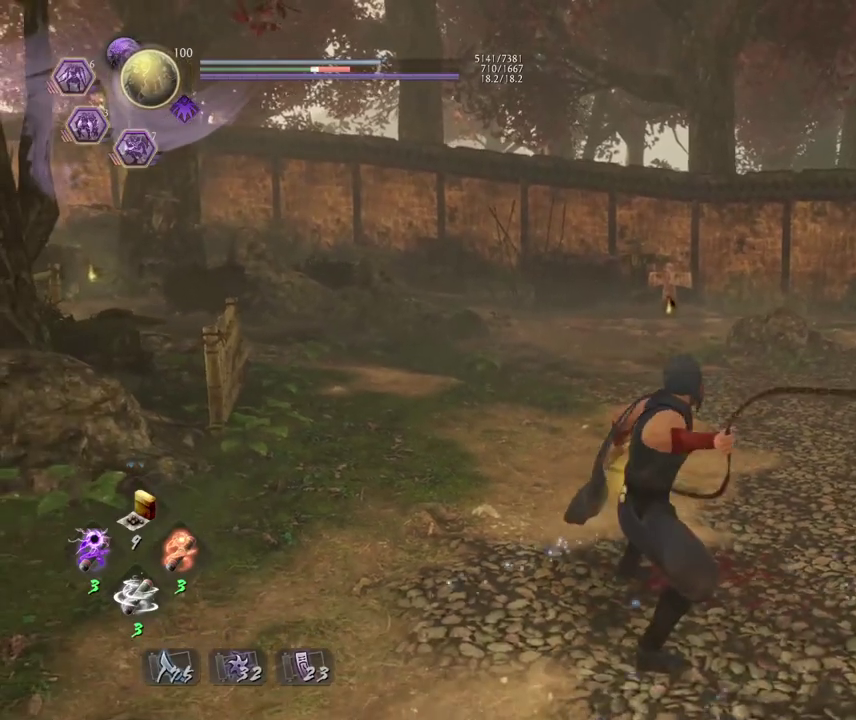
{"dt_ms": 600, "buttons": [], "left_stick": "center", "events": [[367, "CROSS", "down"], [467, "CROSS", "up"]]}
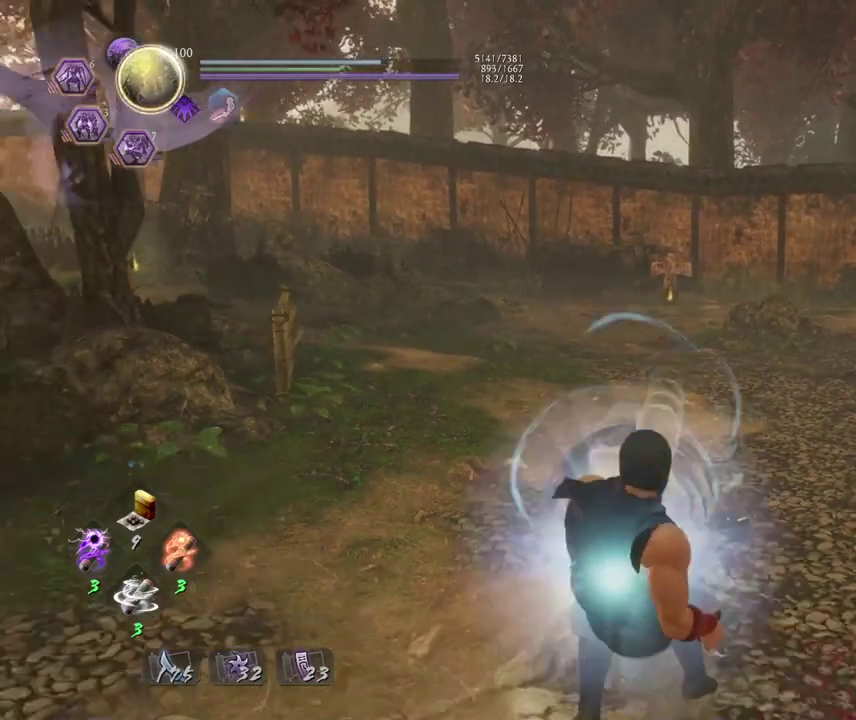
{"dt_ms": 300, "buttons": ["SQUARE"], "left_stick": "center", "events": [[50, "SQUARE", "down"], [200, "SQUARE", "up"], [300, "SQUARE", "down"]]}
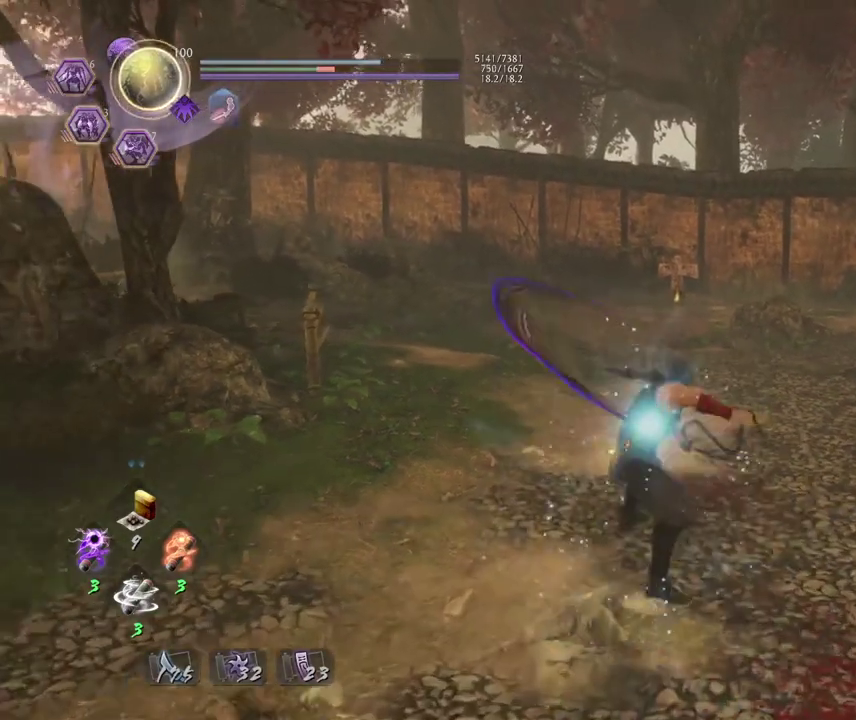
{"dt_ms": 700, "buttons": [], "left_stick": "center", "events": [[150, "SQUARE", "up"], [467, "TRIANGLE", "down"], [600, "TRIANGLE", "up"]]}
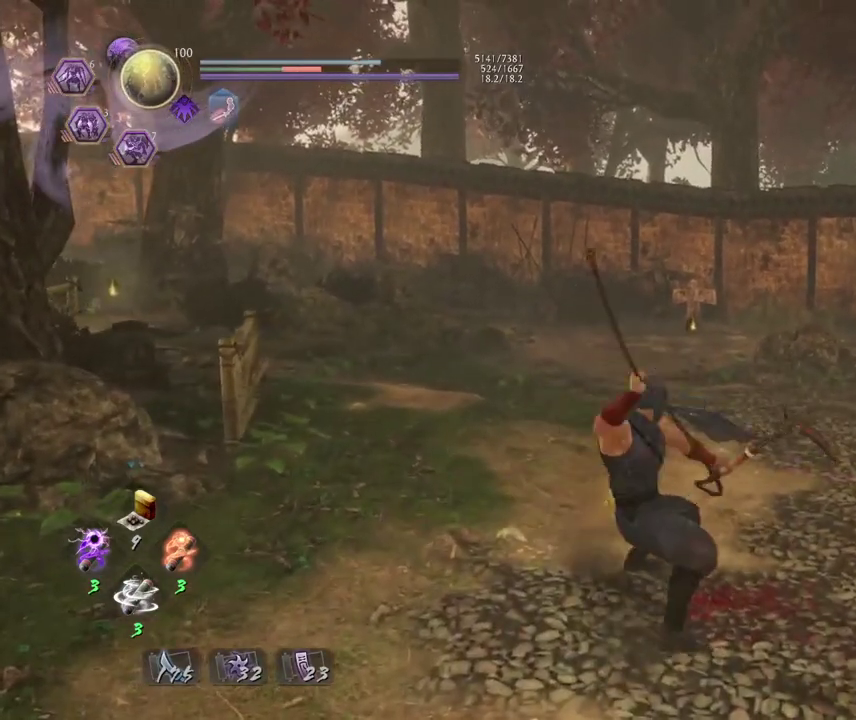
{"dt_ms": 700, "buttons": [], "left_stick": "center", "events": []}
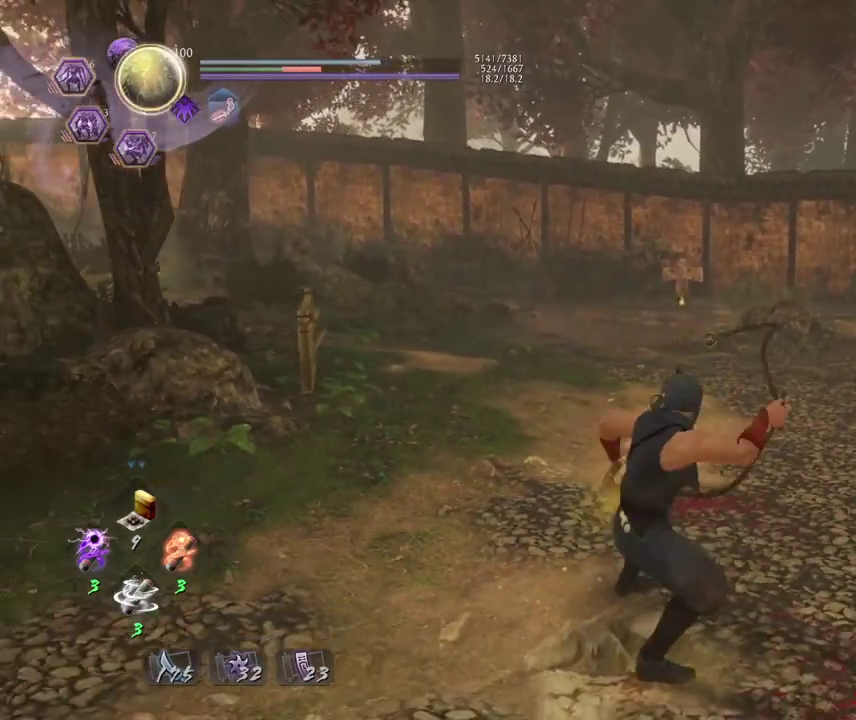
{"dt_ms": 300, "buttons": ["R1"], "left_stick": "center", "events": [[117, "R1", "down"], [200, "TRIANGLE", "down"], [300, "TRIANGLE", "up"]]}
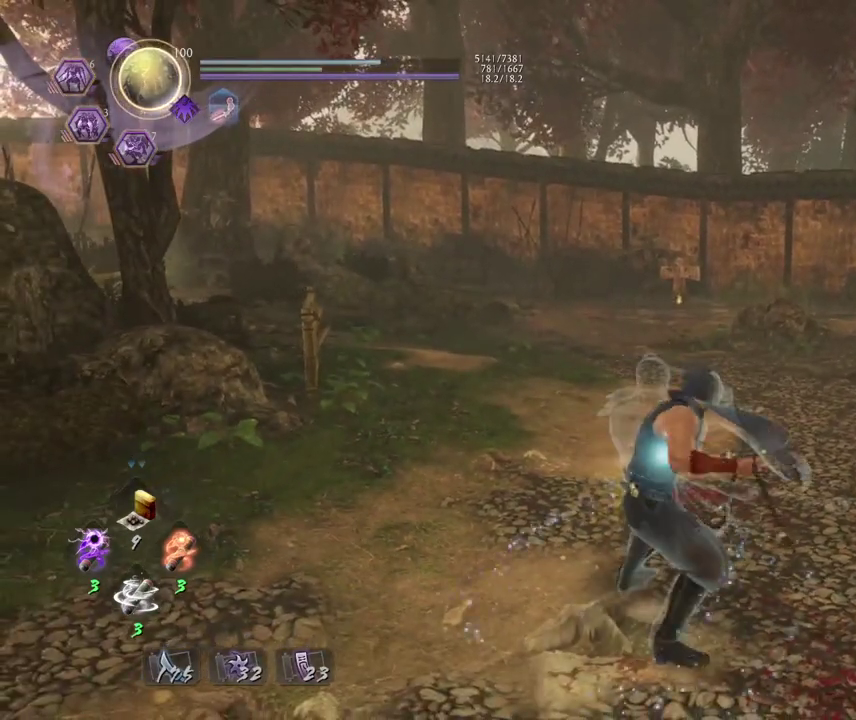
{"dt_ms": 700, "buttons": [], "left_stick": "up", "events": [[17, "R1", "up"], [650, "left_stick", "up"]]}
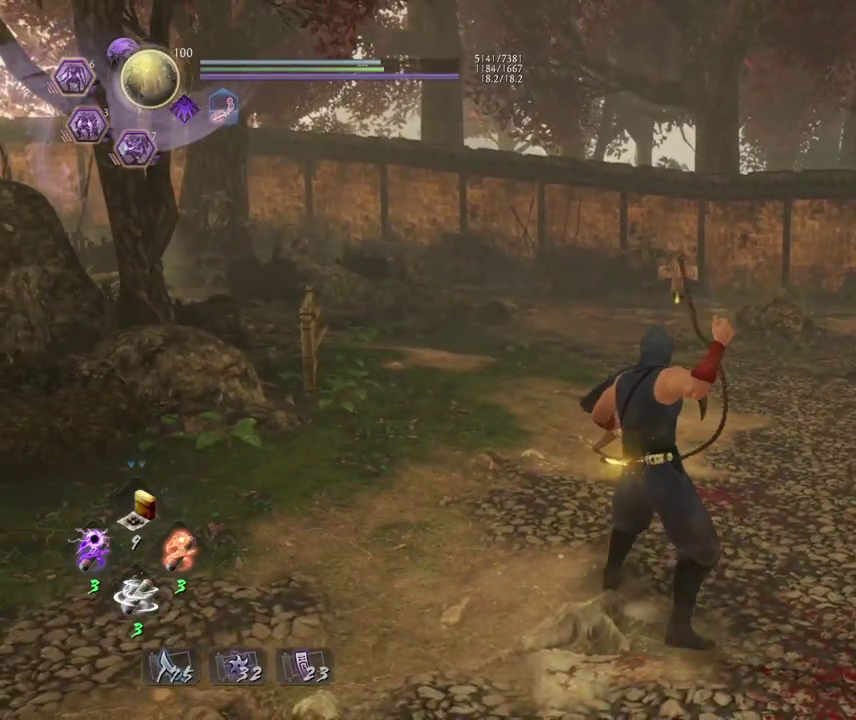
{"dt_ms": 300, "buttons": [], "left_stick": "center", "events": [[133, "left_stick", "center"]]}
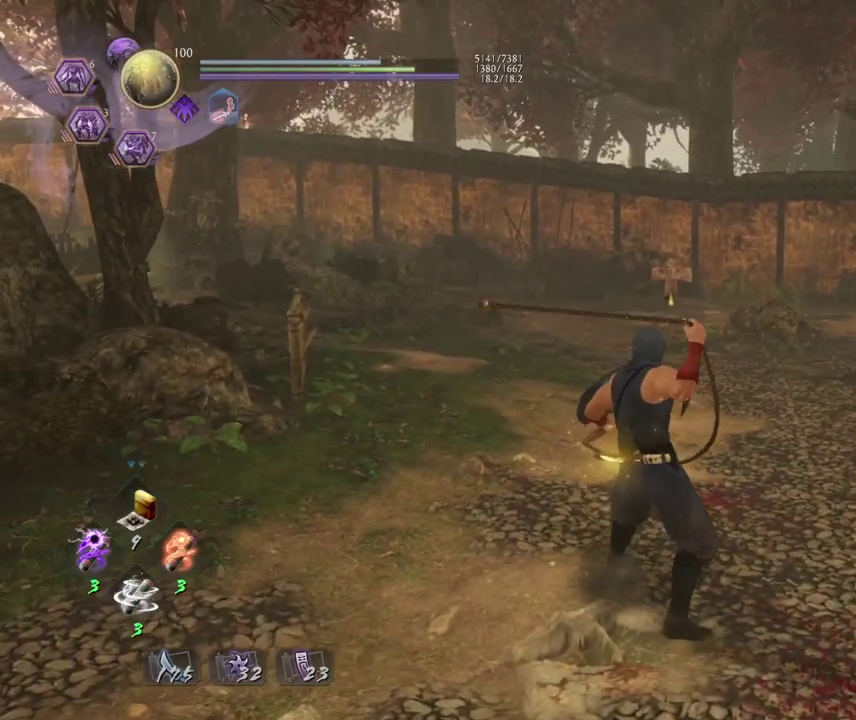
{"dt_ms": 300, "buttons": ["SQUARE"], "left_stick": "center", "events": [[50, "CROSS", "down"], [133, "CROSS", "up"], [267, "SQUARE", "down"]]}
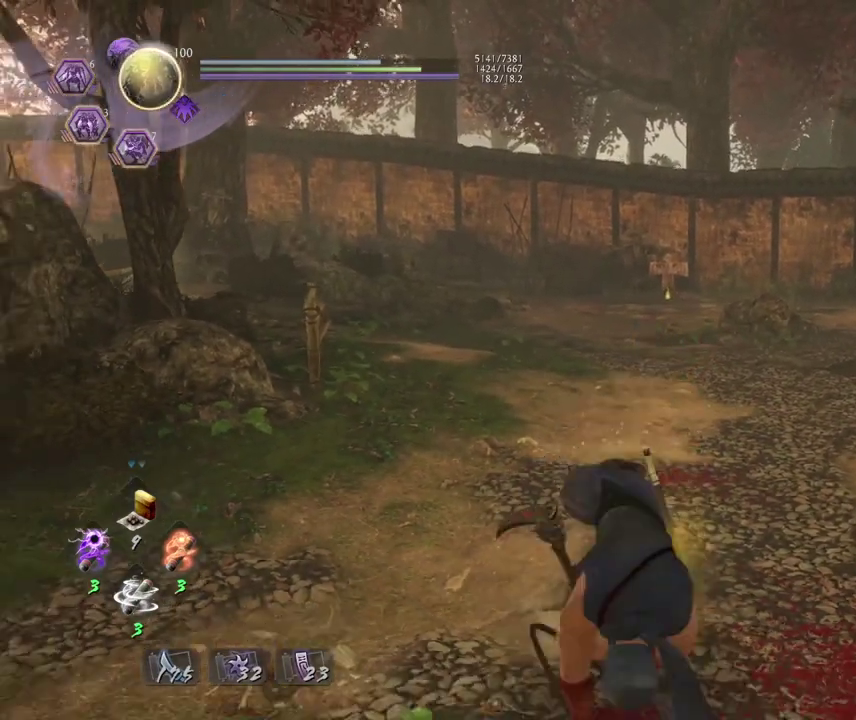
{"dt_ms": 700, "buttons": [], "left_stick": "center", "events": [[67, "SQUARE", "up"], [200, "SQUARE", "down"], [250, "SQUARE", "up"]]}
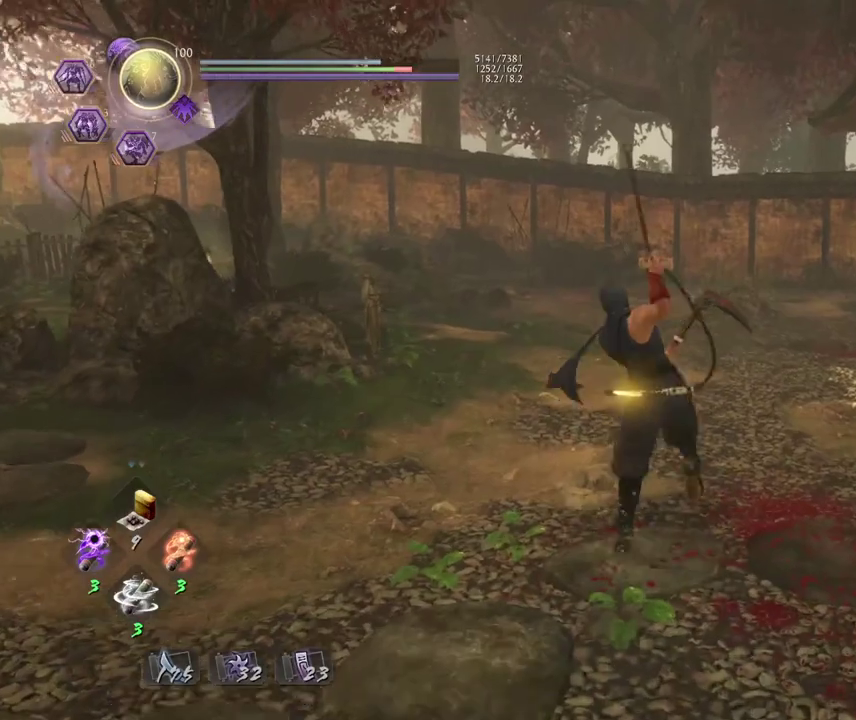
{"dt_ms": 700, "buttons": [], "left_stick": "center", "events": [[133, "SQUARE", "down"], [250, "SQUARE", "up"], [333, "SQUARE", "down"], [400, "SQUARE", "up"]]}
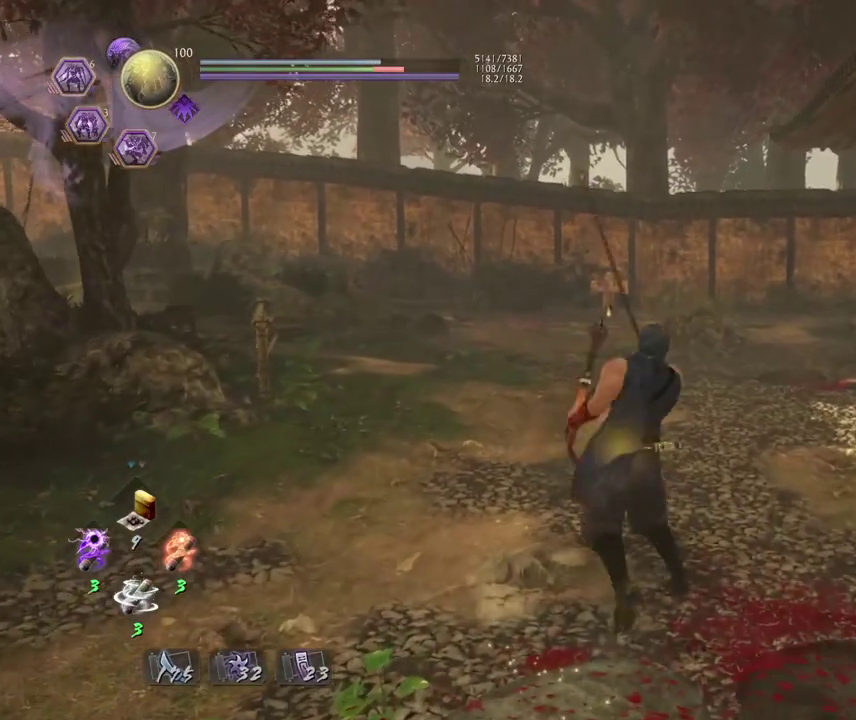
{"dt_ms": 300, "buttons": ["TRIANGLE"], "left_stick": "center", "events": [[233, "TRIANGLE", "down"]]}
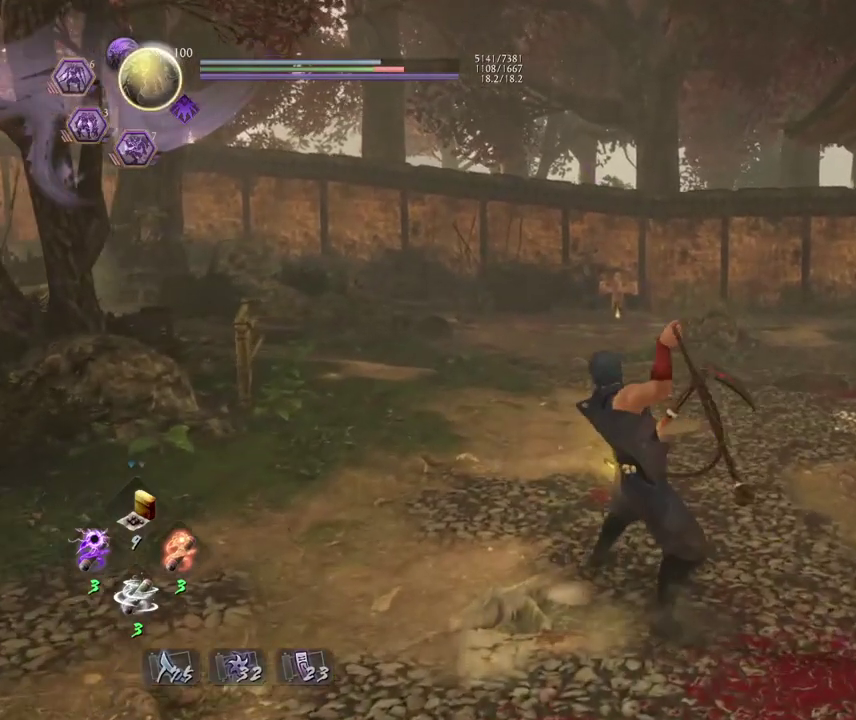
{"dt_ms": 400, "buttons": [], "left_stick": "center", "events": [[33, "TRIANGLE", "up"], [117, "TRIANGLE", "down"], [167, "TRIANGLE", "up"]]}